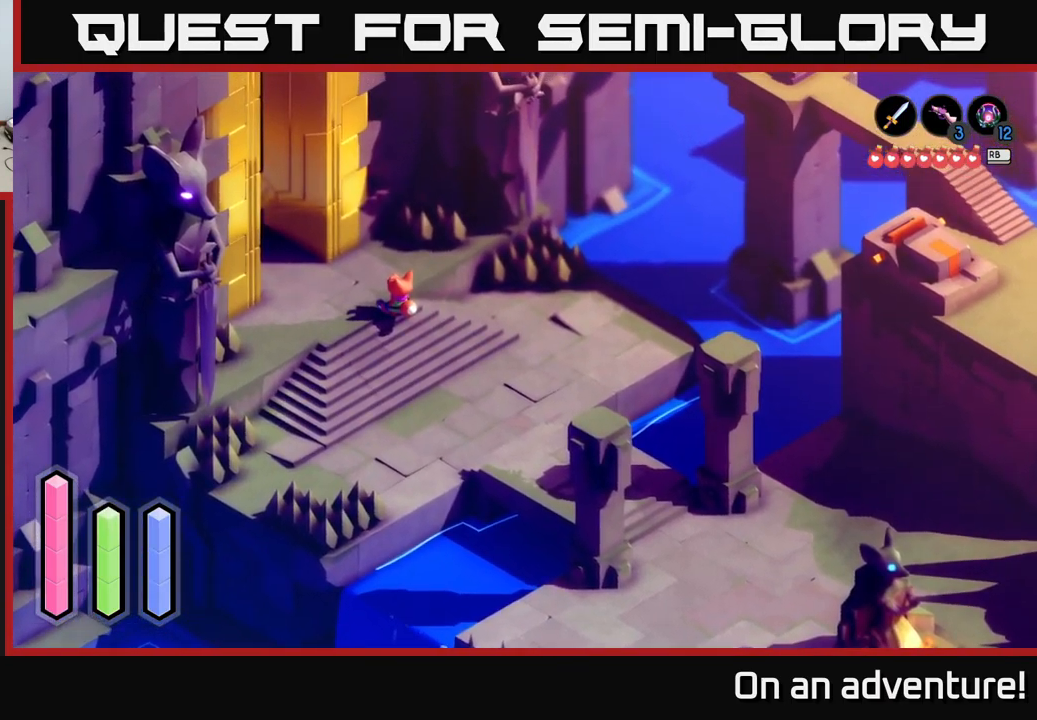
Gameplay with a controller (Xbox layout); each line is a JSON object with the inputs held at the frame after it. "events" lists button and stick changes between this image and that frame as [ms after this image, input, new state], when the widget could be followed in between.
{"buttons": [], "left_stick": "center", "right_stick": "center", "events": []}
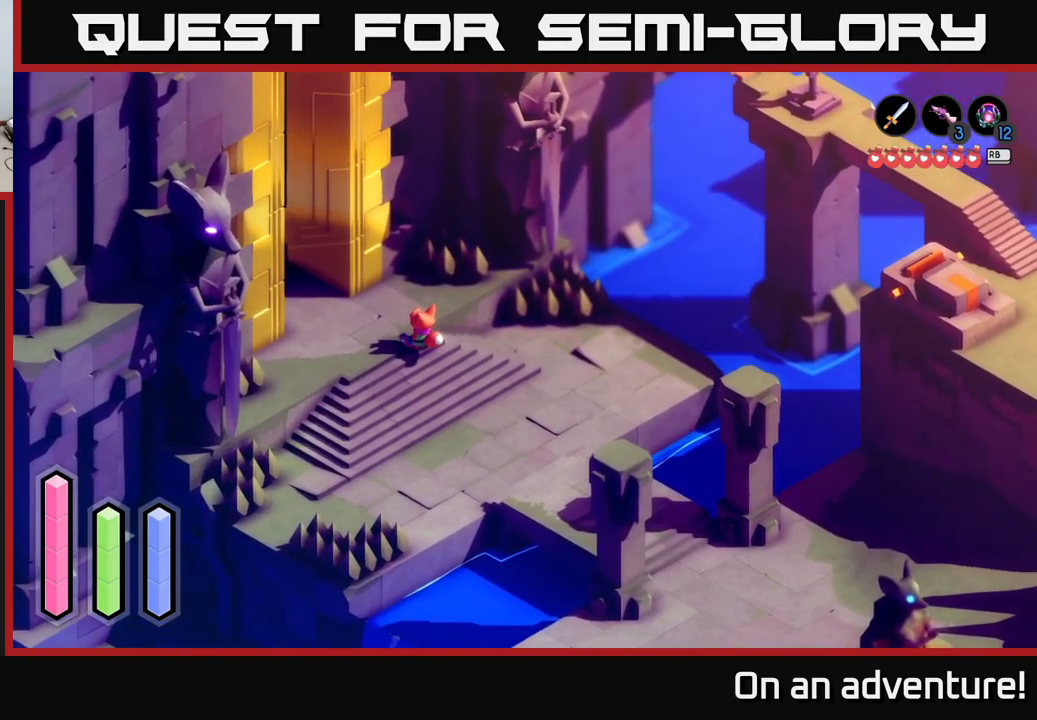
{"buttons": [], "left_stick": "center", "right_stick": "center", "events": []}
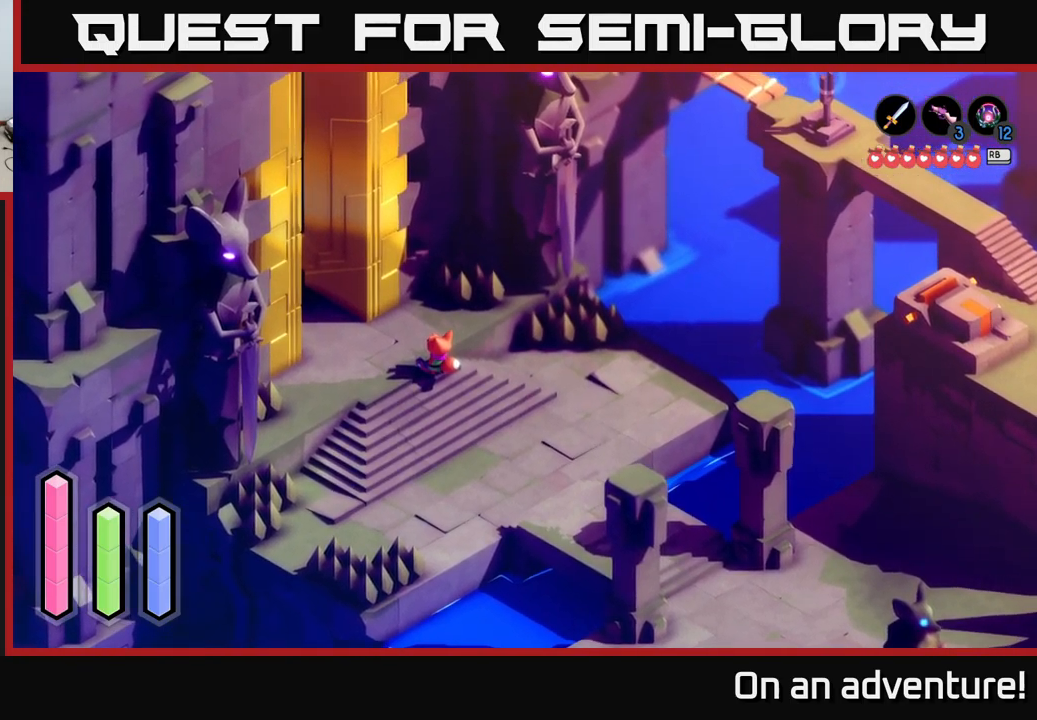
{"buttons": [], "left_stick": "center", "right_stick": "center", "events": []}
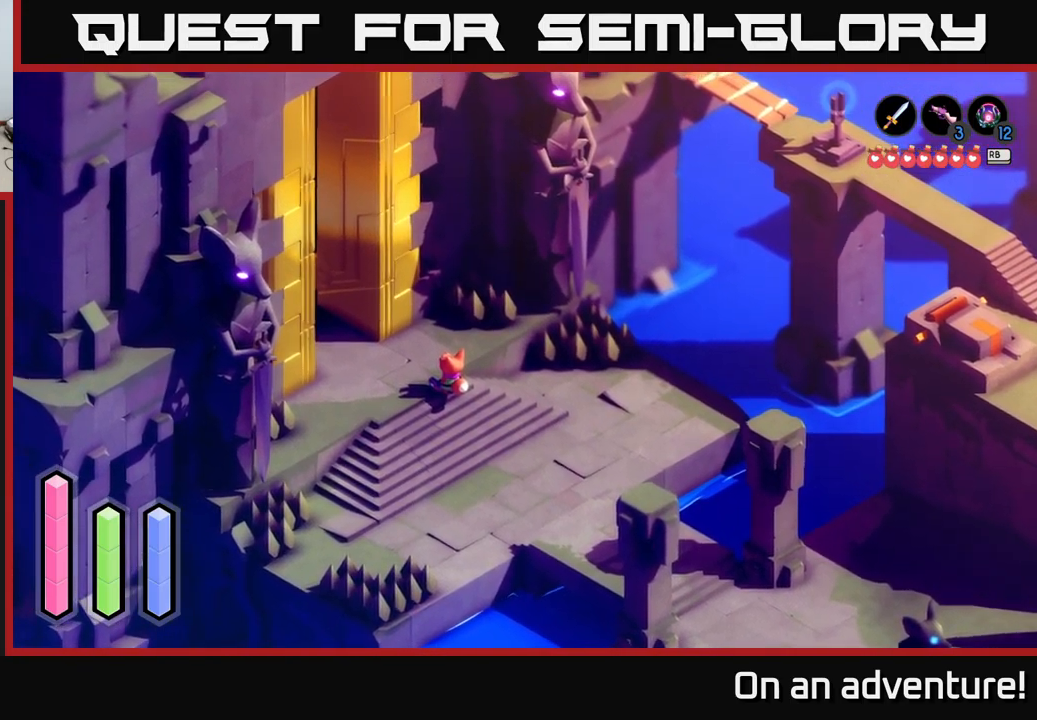
{"buttons": [], "left_stick": "center", "right_stick": "center", "events": [[83, "left_stick", "left"], [217, "left_stick", "center"]]}
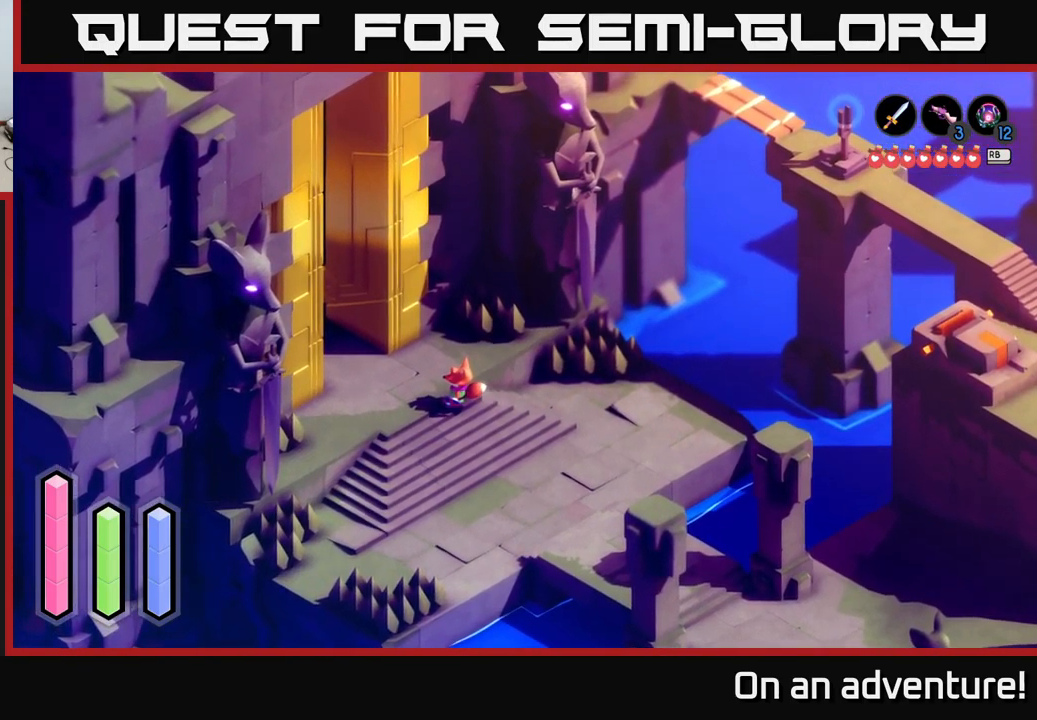
{"buttons": [], "left_stick": "center", "right_stick": "center", "events": []}
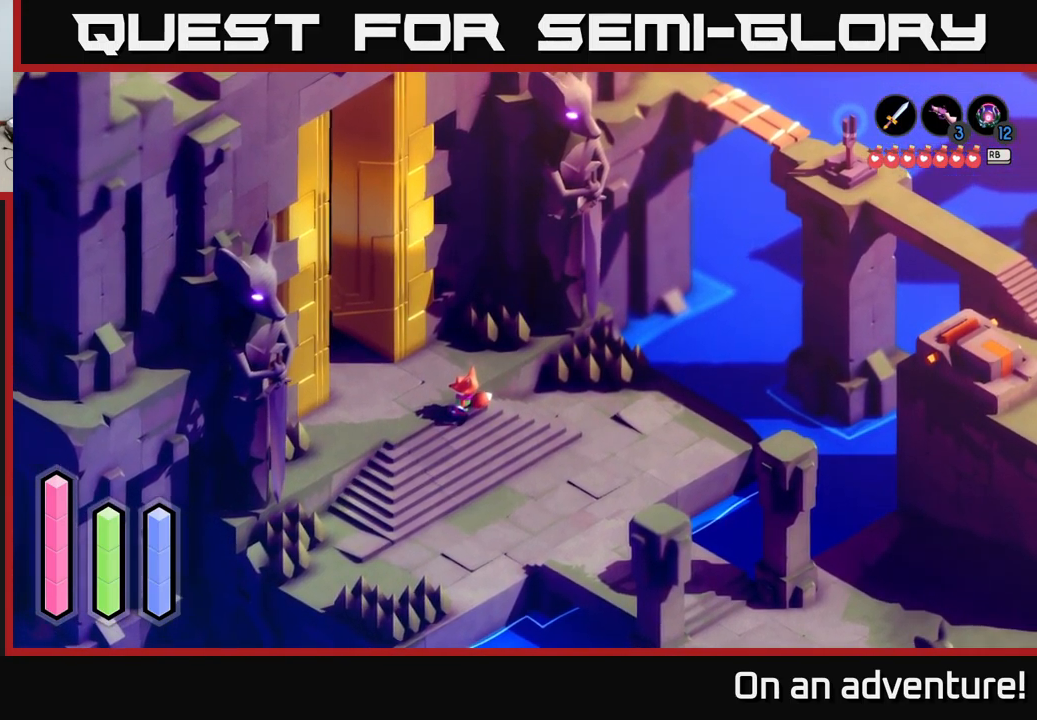
{"buttons": [], "left_stick": "center", "right_stick": "center", "events": []}
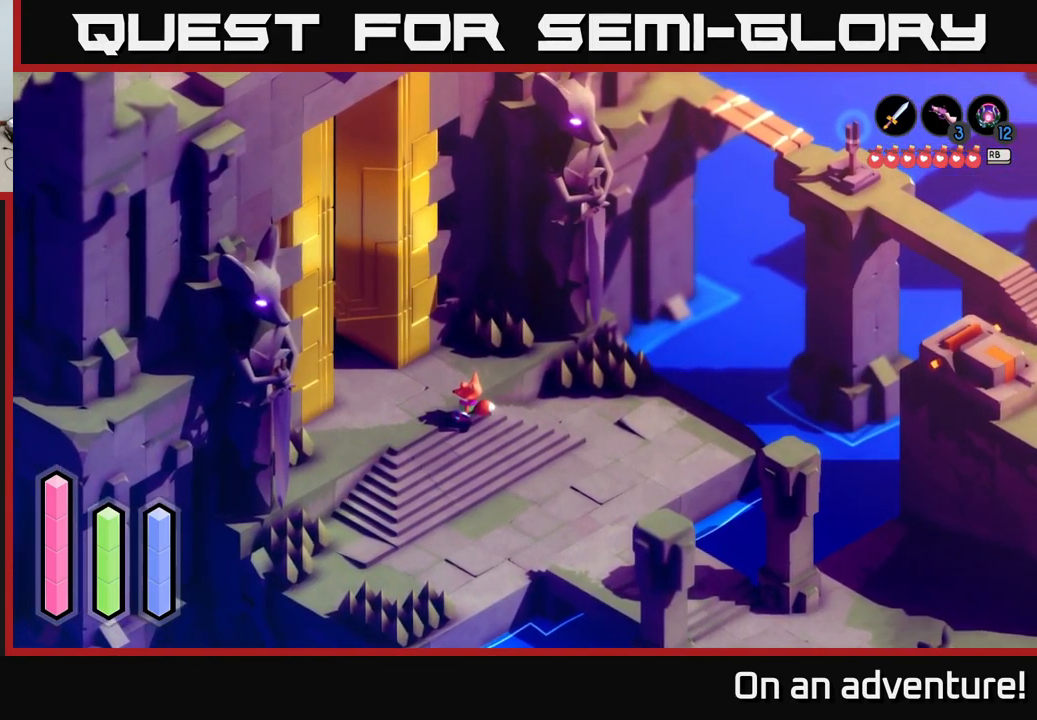
{"buttons": [], "left_stick": "center", "right_stick": "center", "events": []}
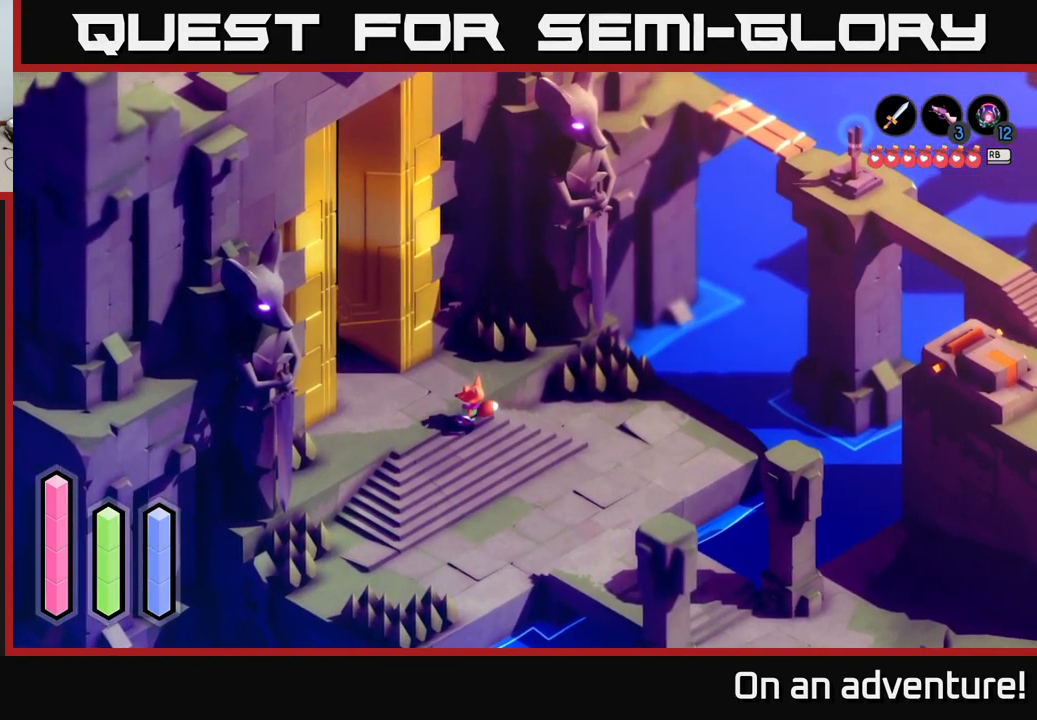
{"buttons": ["A"], "left_stick": "up-left", "right_stick": "center", "events": [[83, "left_stick", "up-left"], [317, "A", "down"]]}
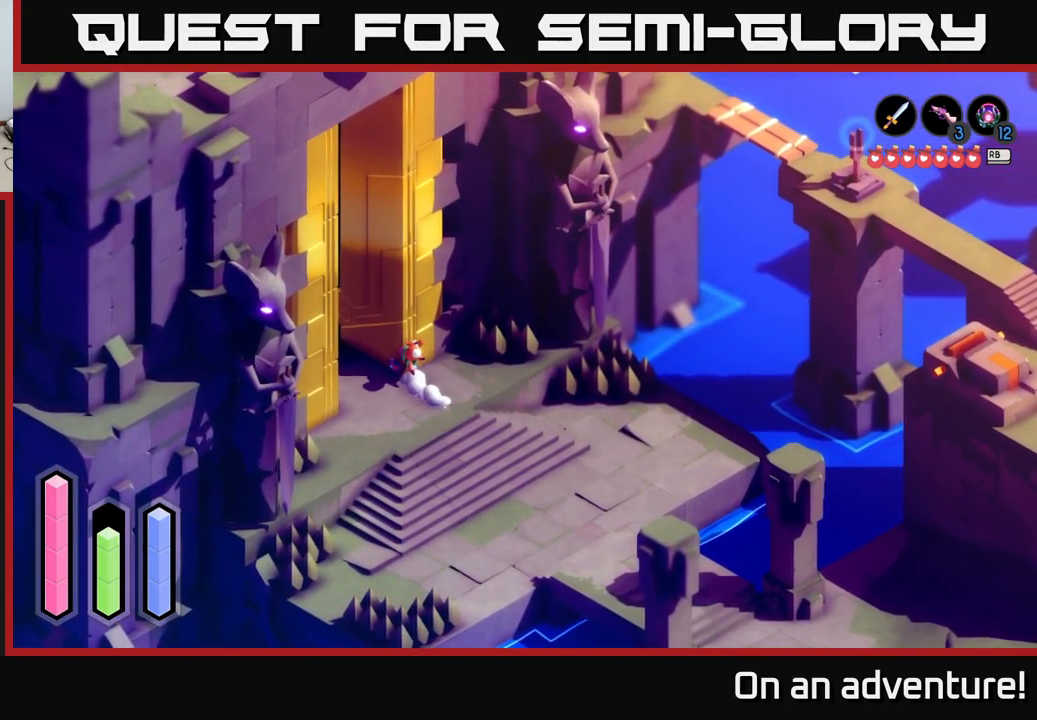
{"buttons": ["A"], "left_stick": "down-left", "right_stick": "center", "events": [[300, "left_stick", "left"], [400, "left_stick", "down-left"]]}
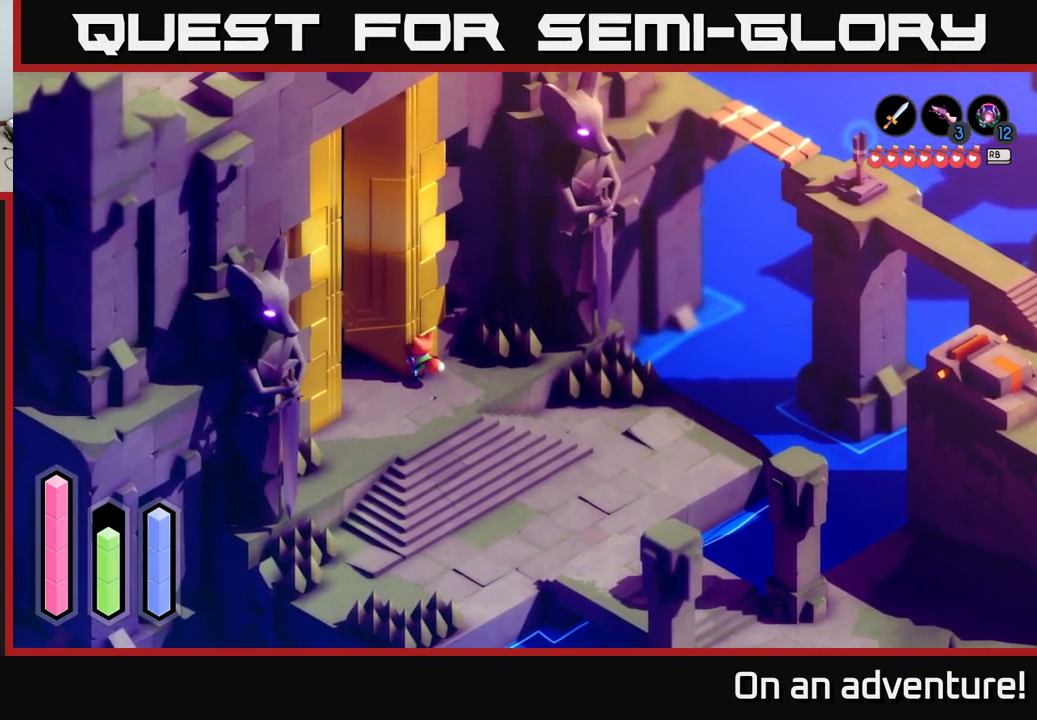
{"buttons": ["A"], "left_stick": "left", "right_stick": "center", "events": [[17, "left_stick", "left"], [133, "left_stick", "up-left"], [300, "left_stick", "down-left"], [467, "left_stick", "left"]]}
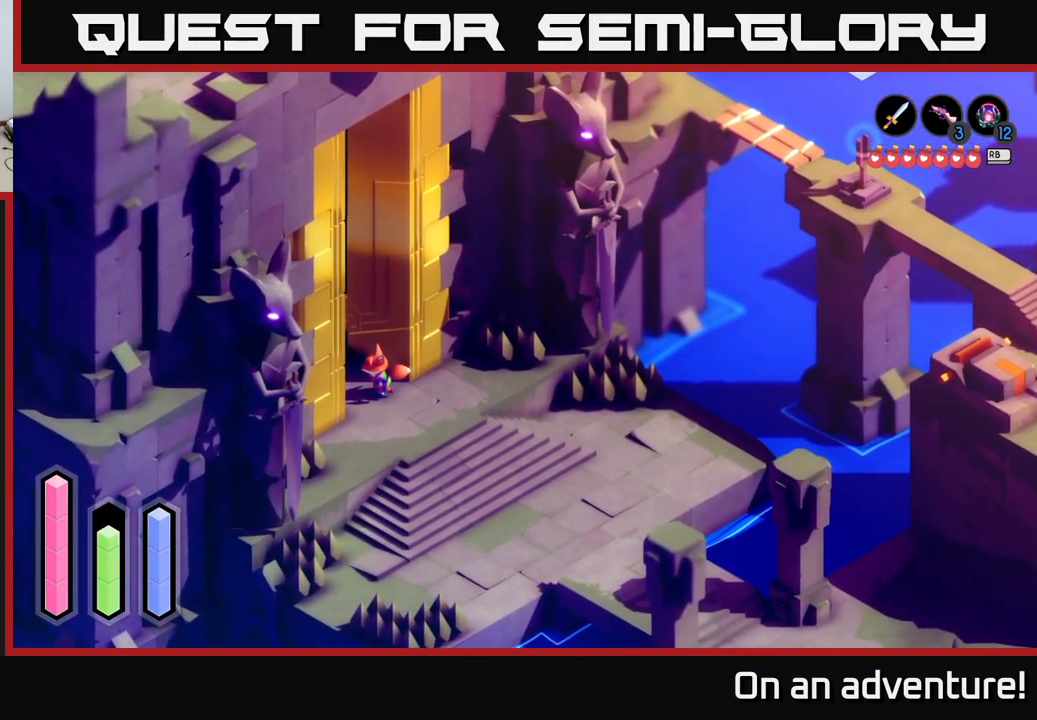
{"buttons": ["A"], "left_stick": "up", "right_stick": "center", "events": [[83, "left_stick", "up-left"], [367, "left_stick", "up"]]}
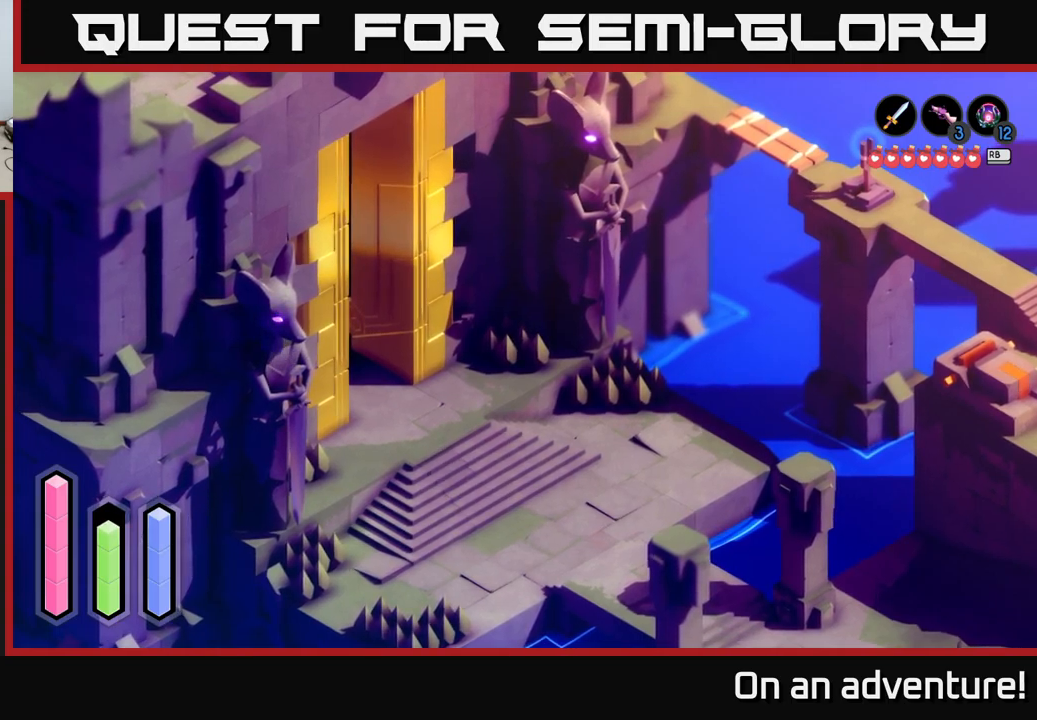
{"buttons": ["A"], "left_stick": "up", "right_stick": "center", "events": []}
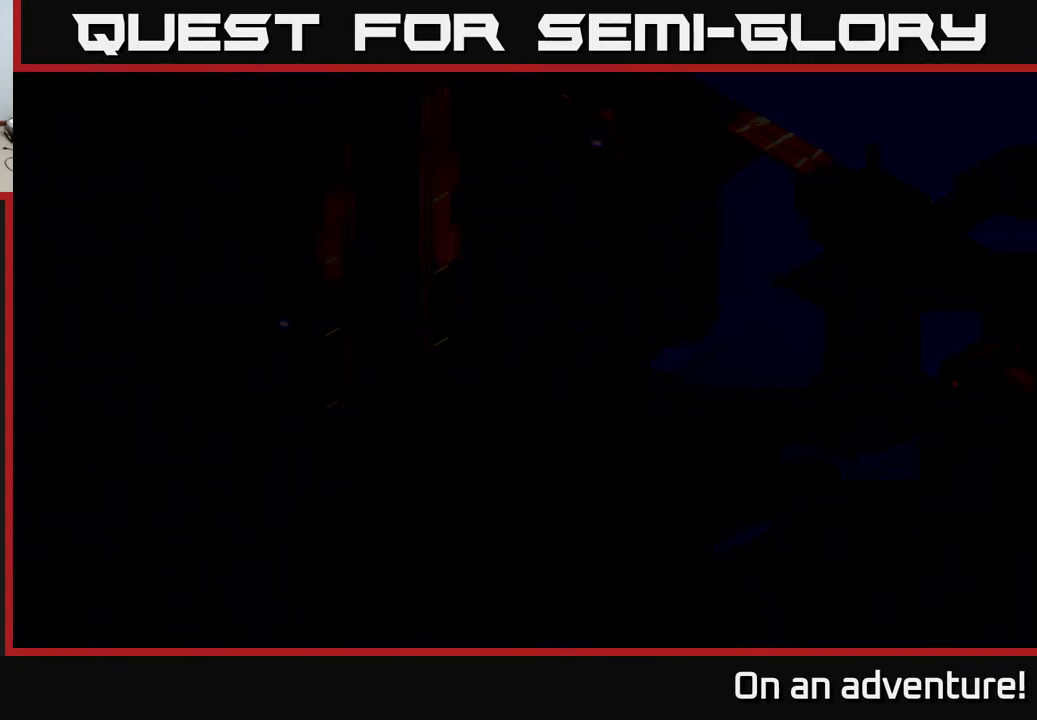
{"buttons": [], "left_stick": "center", "right_stick": "center", "events": [[67, "left_stick", "center"], [134, "A", "up"]]}
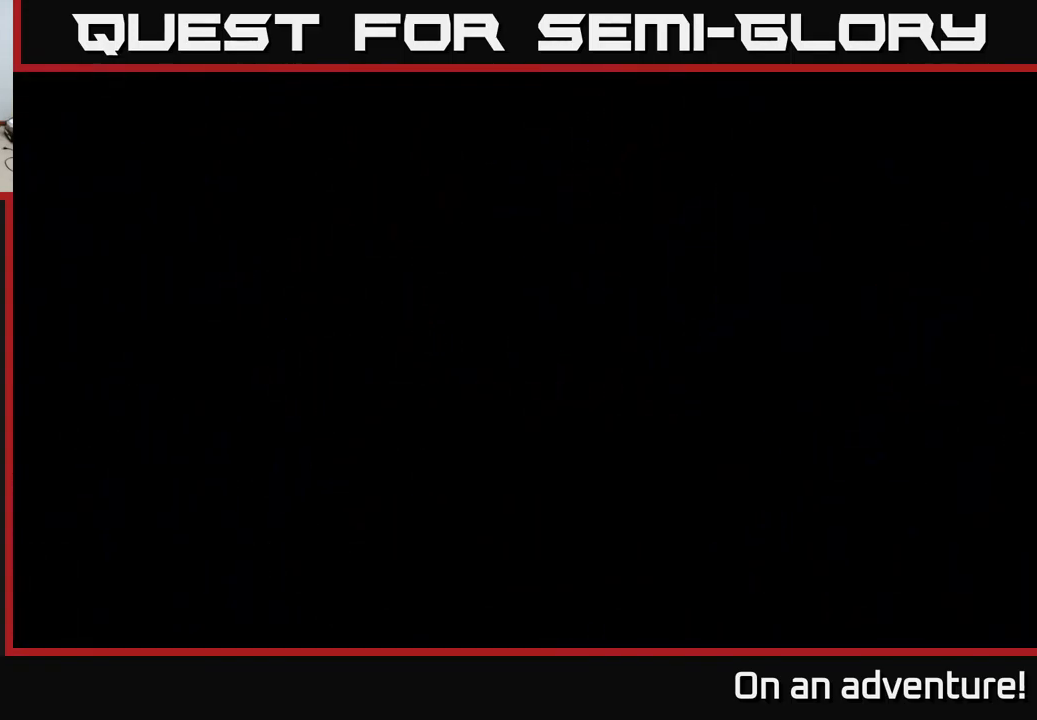
{"buttons": [], "left_stick": "up-left", "right_stick": "center", "events": [[484, "left_stick", "up-left"]]}
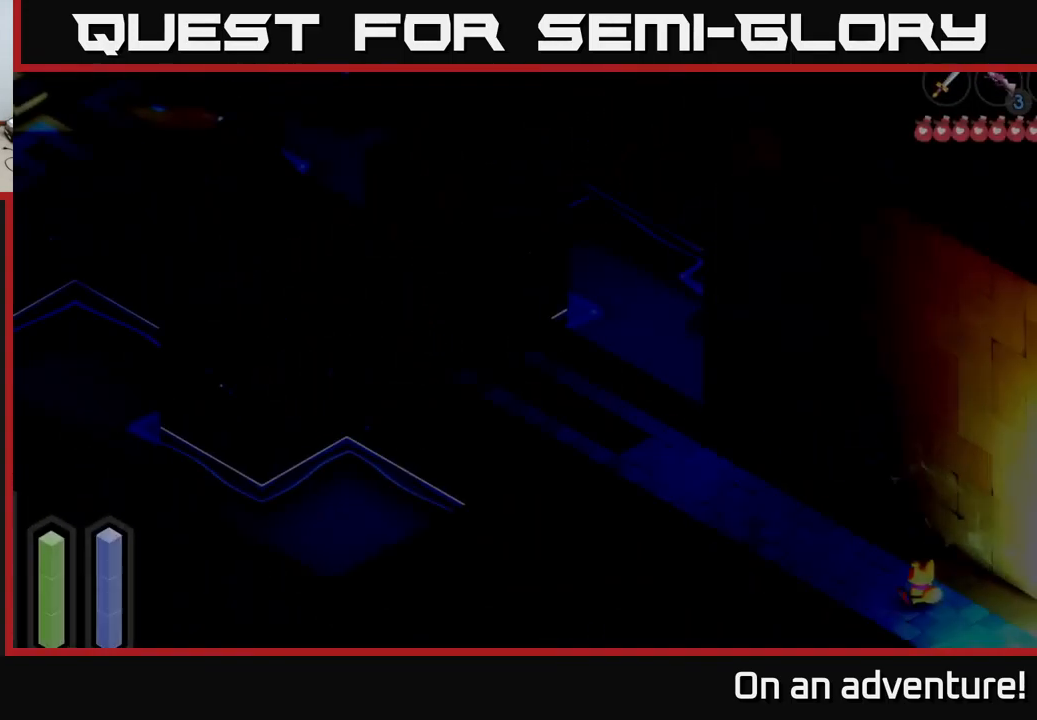
{"buttons": ["A"], "left_stick": "up-left", "right_stick": "center", "events": [[500, "A", "down"]]}
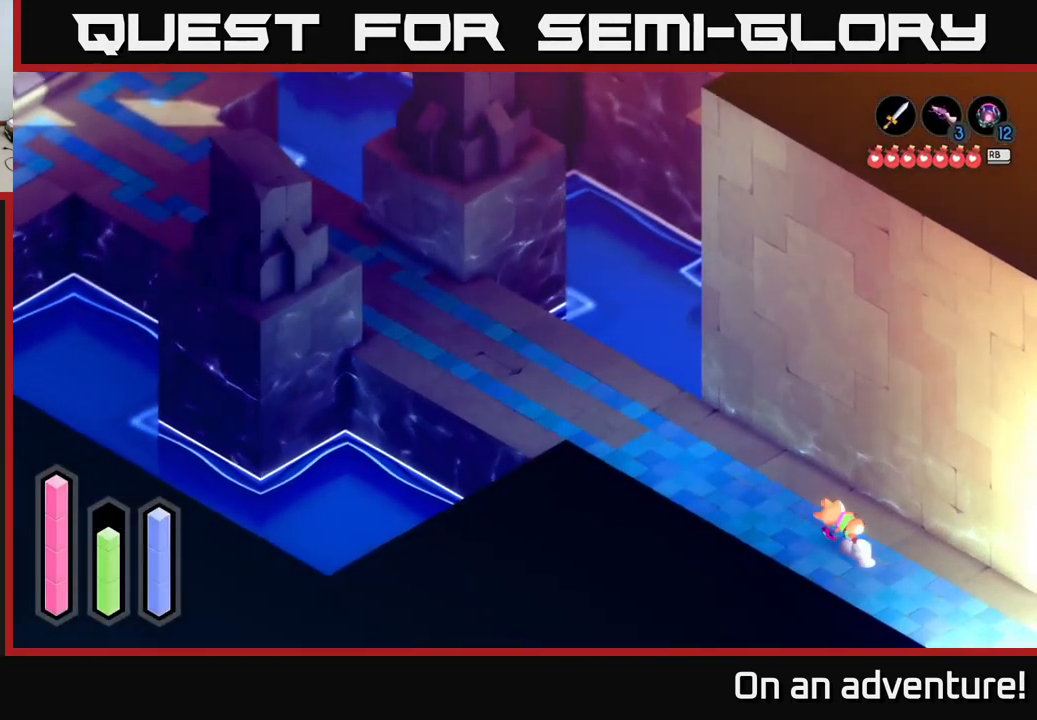
{"buttons": ["A"], "left_stick": "up-left", "right_stick": "center", "events": [[367, "left_stick", "left"], [500, "left_stick", "up-left"]]}
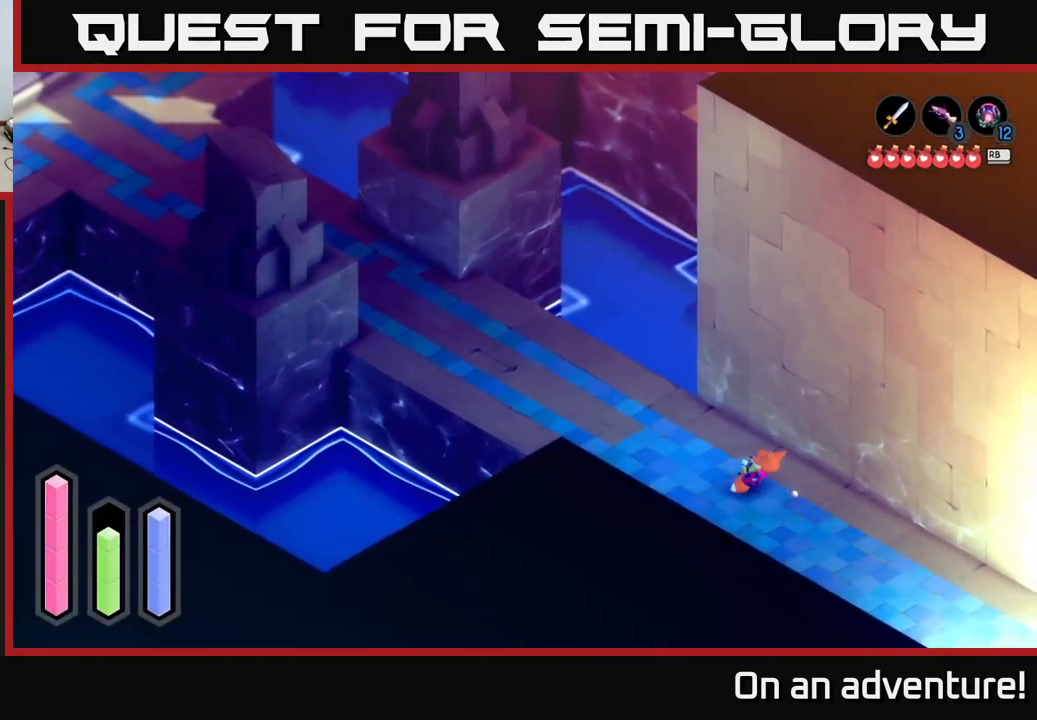
{"buttons": ["A"], "left_stick": "up-left", "right_stick": "center", "events": []}
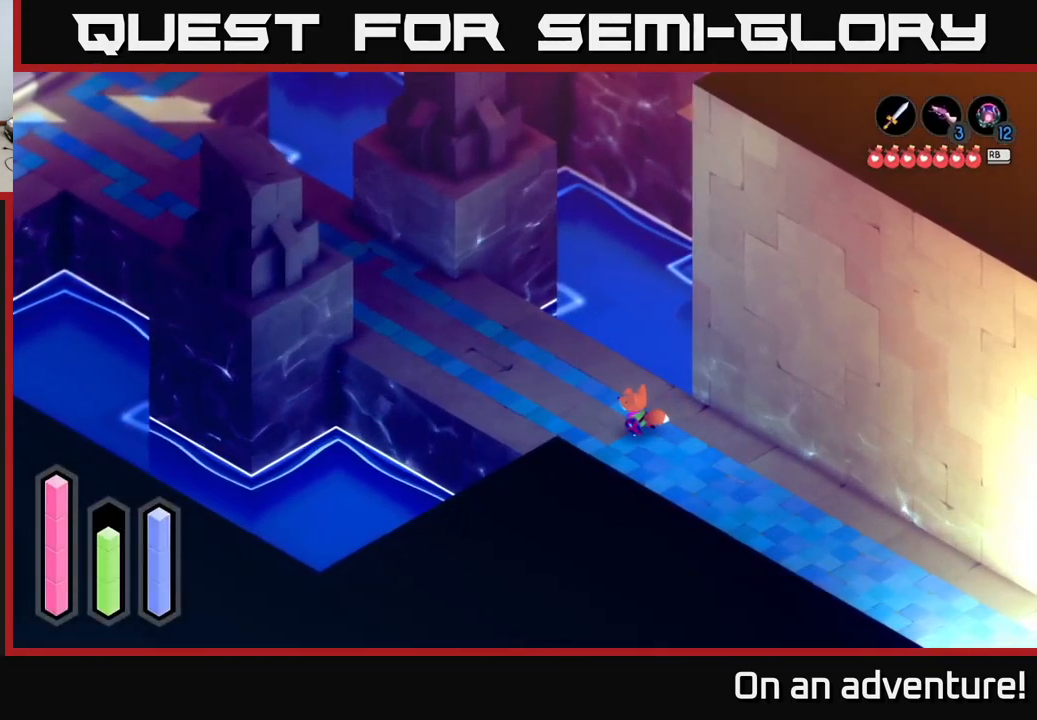
{"buttons": ["A"], "left_stick": "up-left", "right_stick": "center", "events": []}
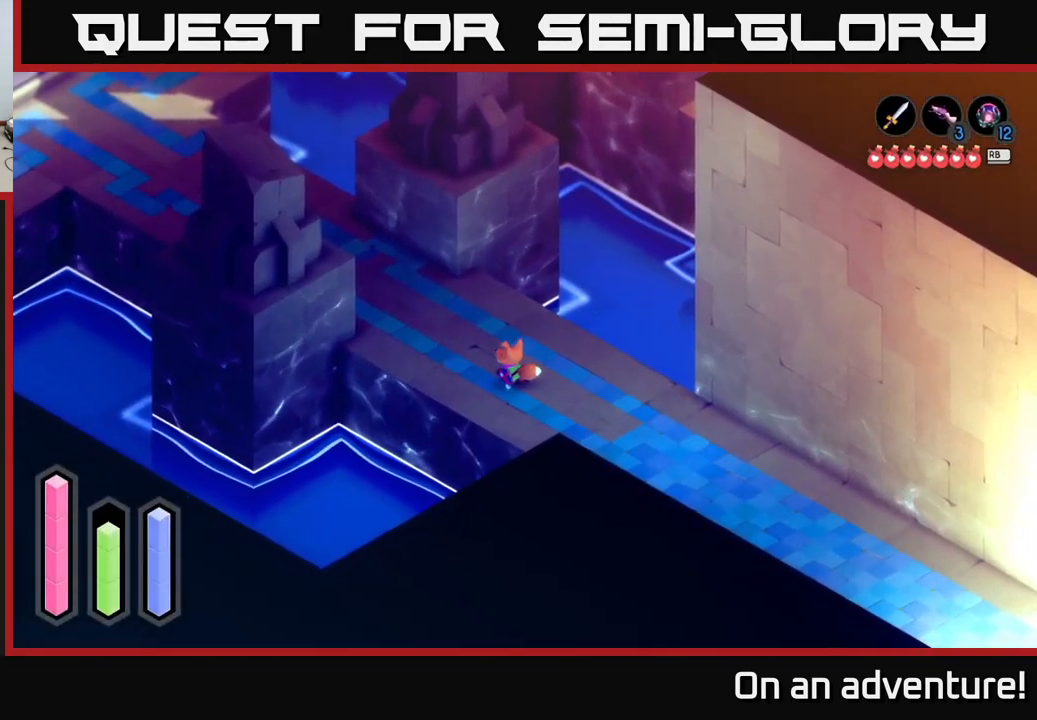
{"buttons": ["A"], "left_stick": "up-left", "right_stick": "center", "events": []}
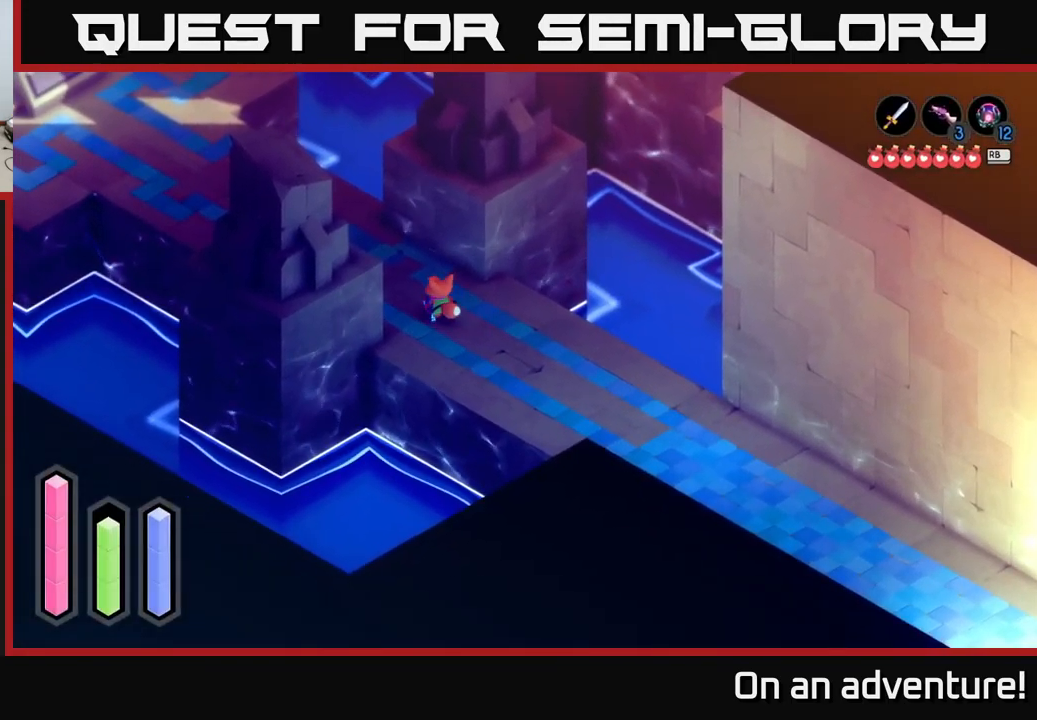
{"buttons": ["A"], "left_stick": "up-left", "right_stick": "center", "events": []}
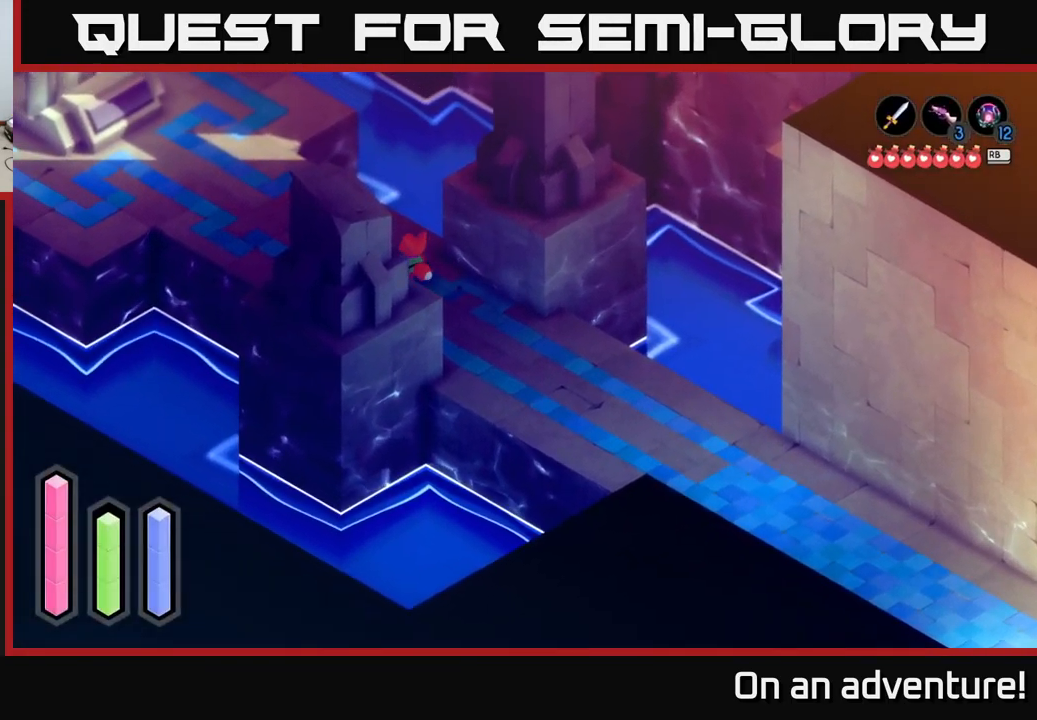
{"buttons": ["A"], "left_stick": "up-left", "right_stick": "center", "events": []}
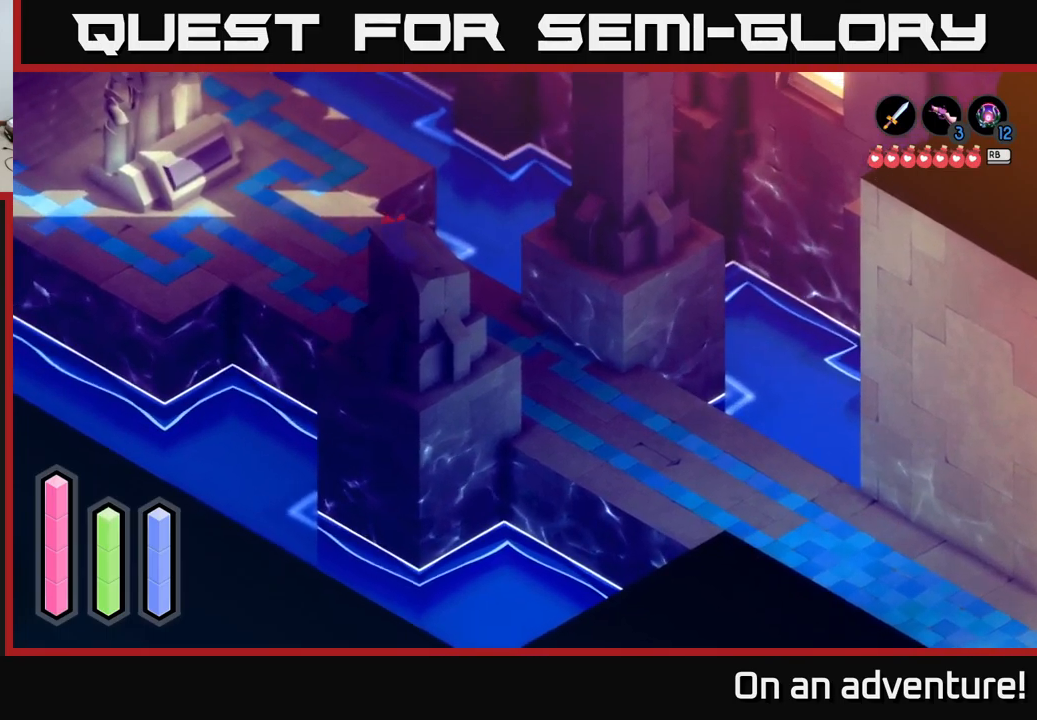
{"buttons": ["A"], "left_stick": "up-left", "right_stick": "center", "events": [[267, "left_stick", "left"], [367, "left_stick", "up-left"]]}
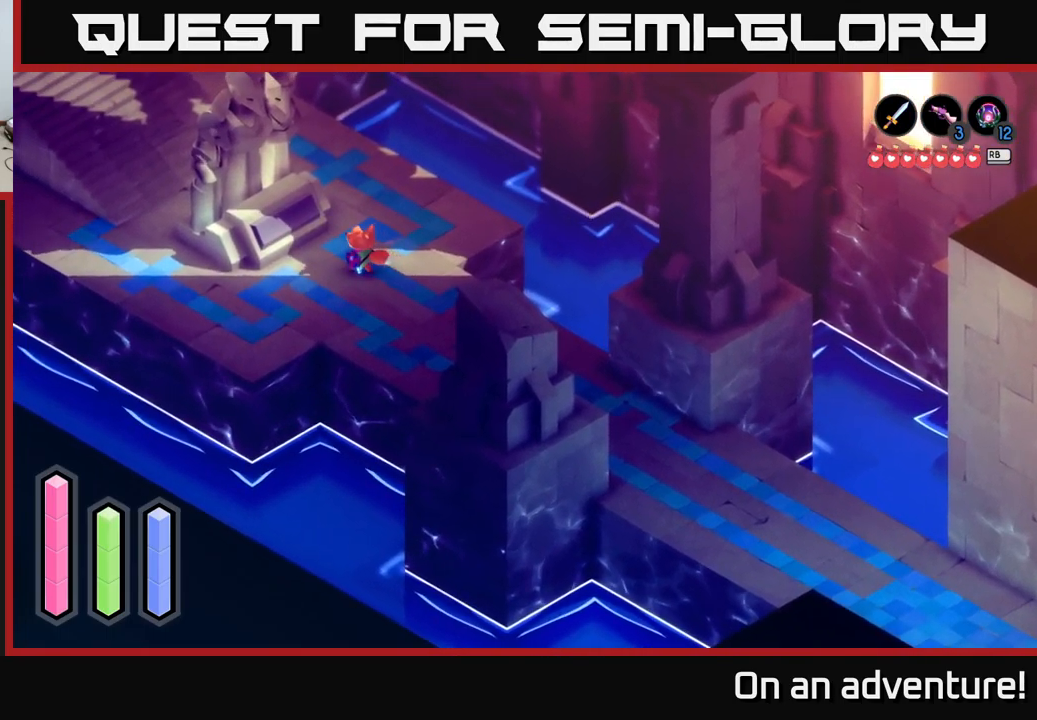
{"buttons": [], "left_stick": "center", "right_stick": "center", "events": [[150, "A", "up"], [300, "left_stick", "center"]]}
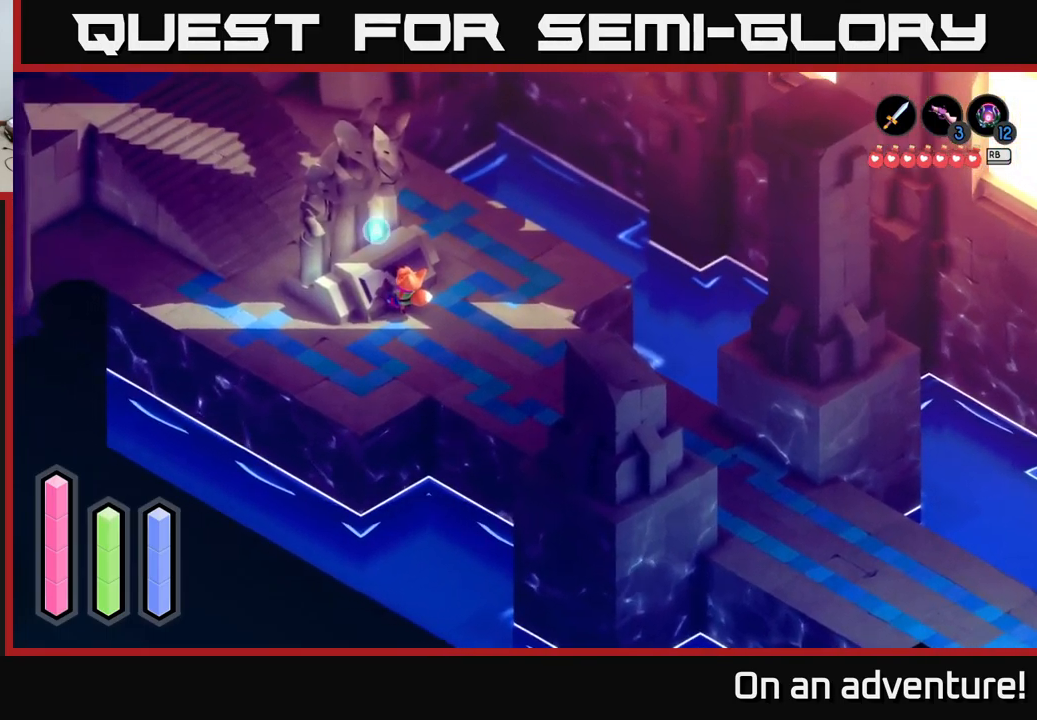
{"buttons": [], "left_stick": "left", "right_stick": "center", "events": [[50, "left_stick", "down-left"], [300, "left_stick", "left"]]}
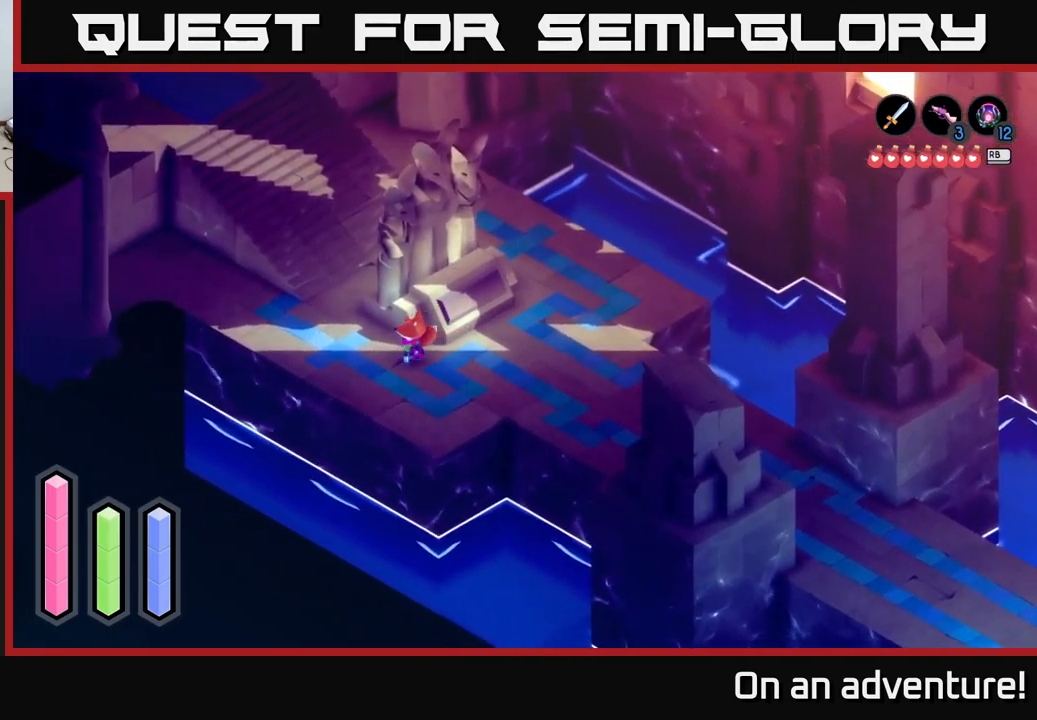
{"buttons": [], "left_stick": "down-right", "right_stick": "center", "events": [[67, "left_stick", "up-left"], [184, "left_stick", "up"], [284, "left_stick", "down-right"]]}
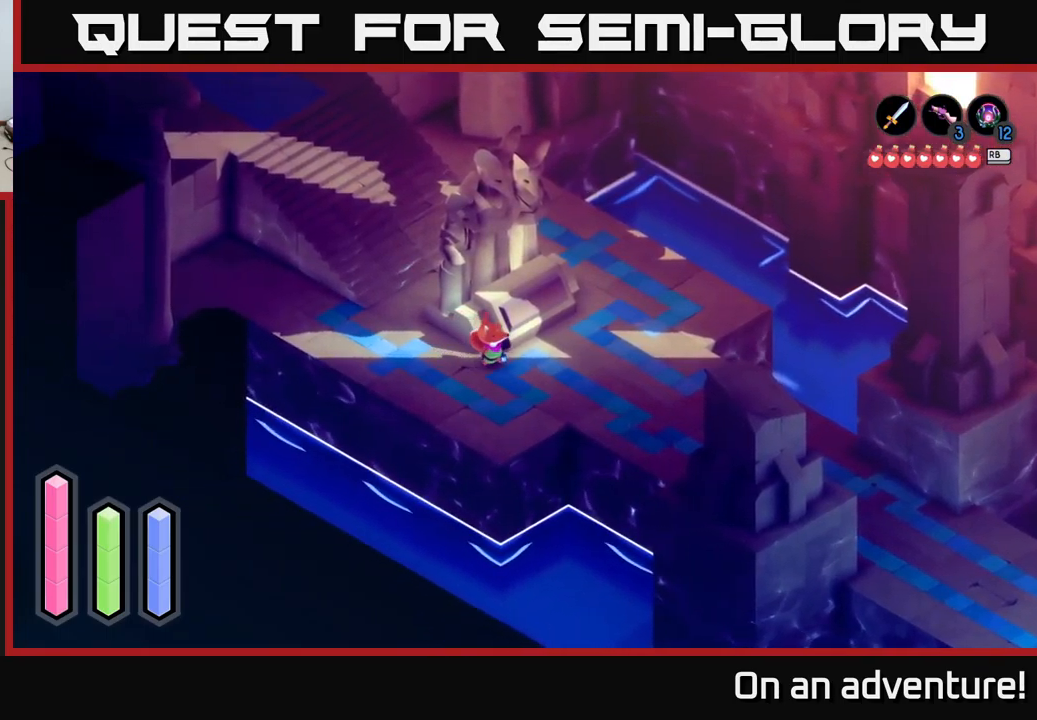
{"buttons": [], "left_stick": "up", "right_stick": "center", "events": [[67, "left_stick", "right"], [184, "left_stick", "up-right"], [384, "left_stick", "up"]]}
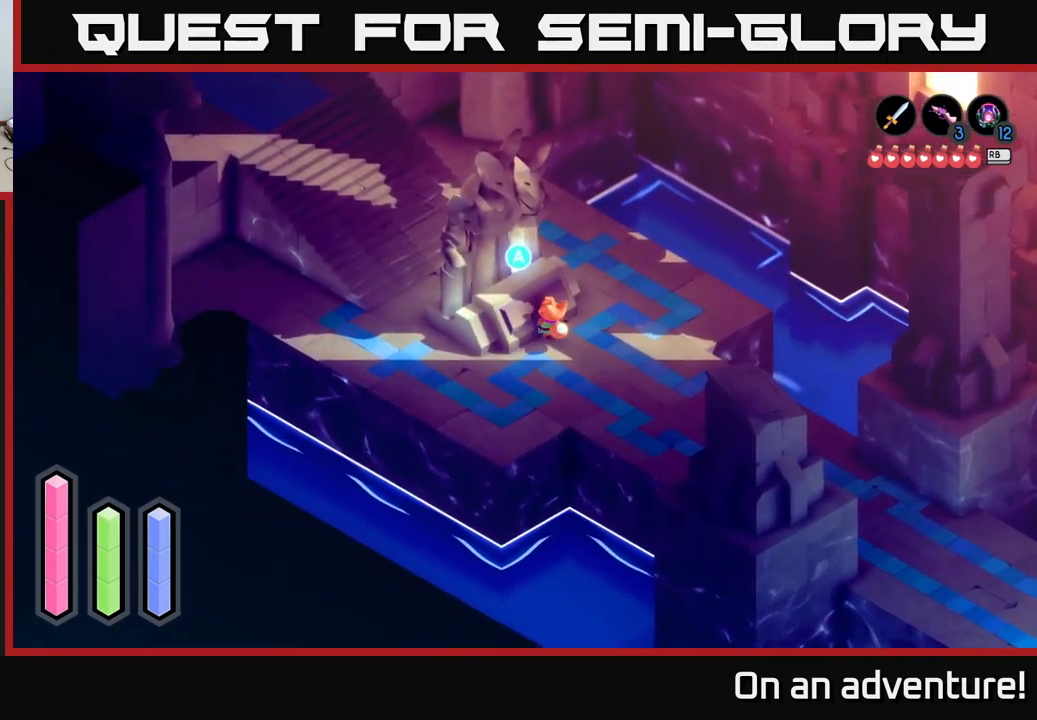
{"buttons": [], "left_stick": "center", "right_stick": "center", "events": [[17, "left_stick", "center"], [84, "A", "down"], [200, "A", "up"]]}
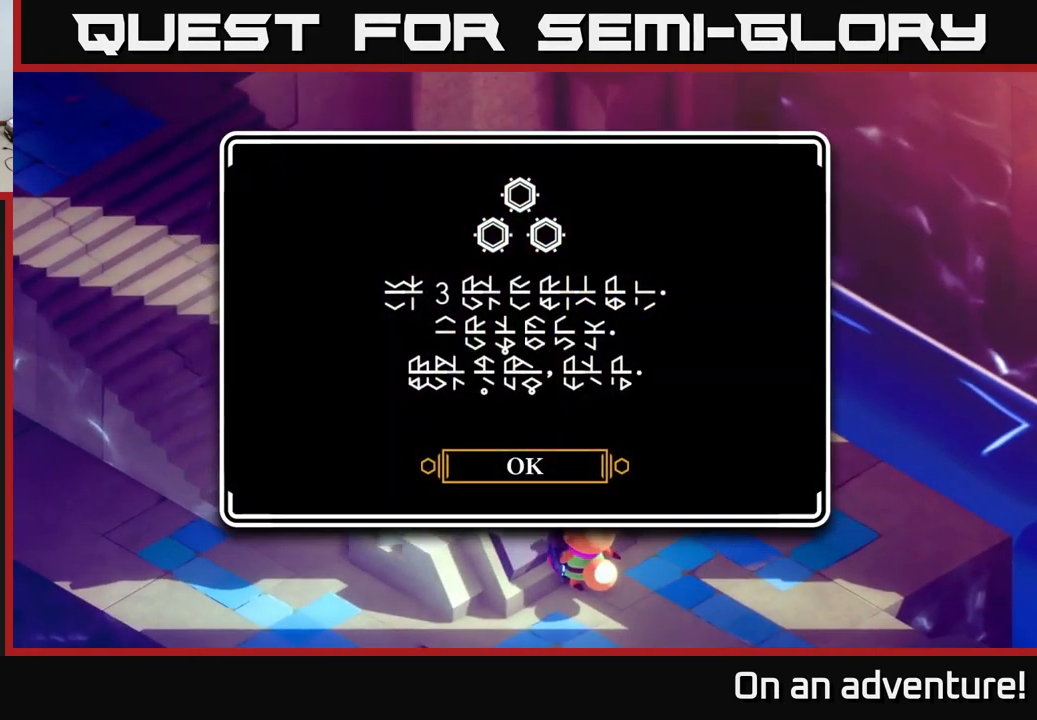
{"buttons": [], "left_stick": "center", "right_stick": "center", "events": []}
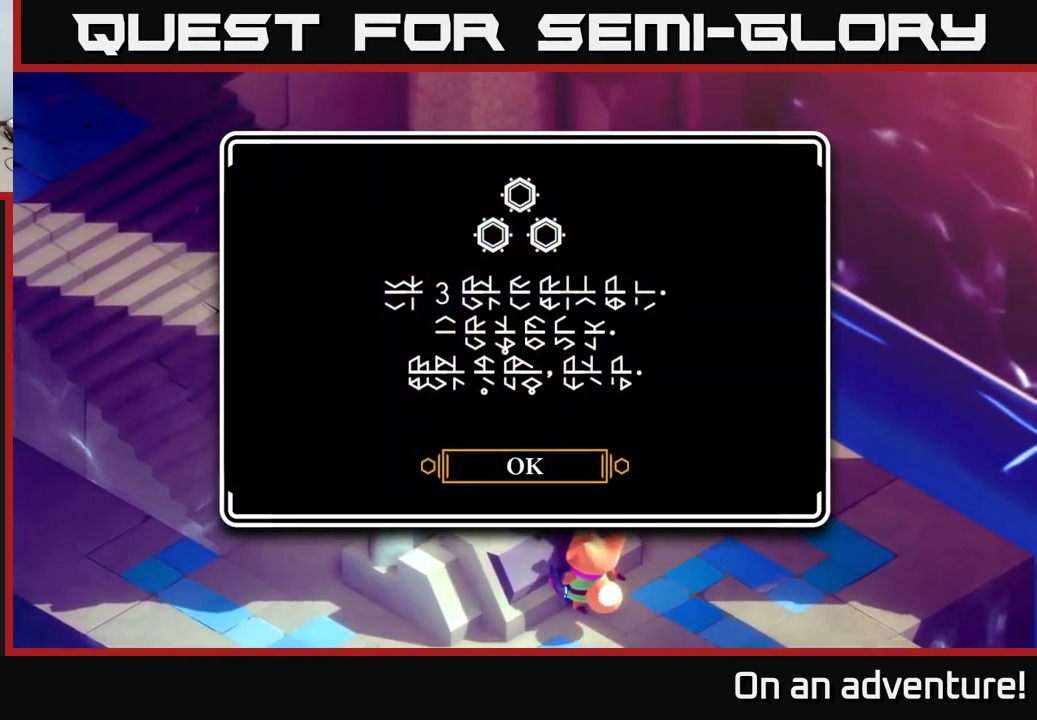
{"buttons": [], "left_stick": "center", "right_stick": "center", "events": [[384, "A", "down"], [500, "A", "up"]]}
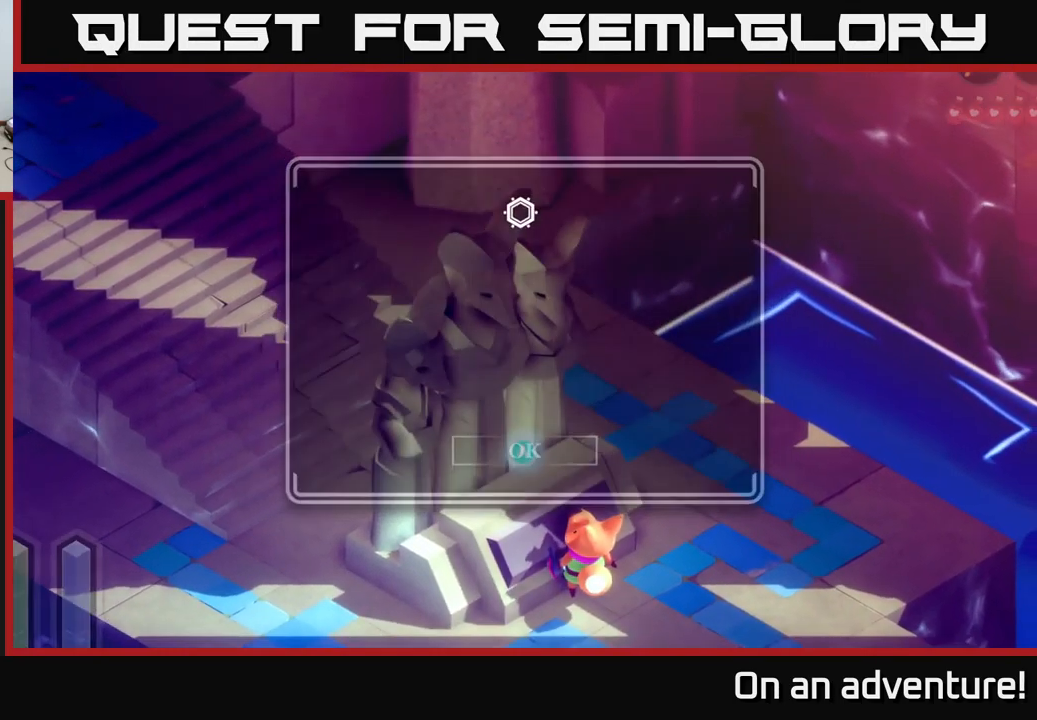
{"buttons": [], "left_stick": "down-left", "right_stick": "center", "events": [[117, "left_stick", "down"], [317, "left_stick", "down-left"]]}